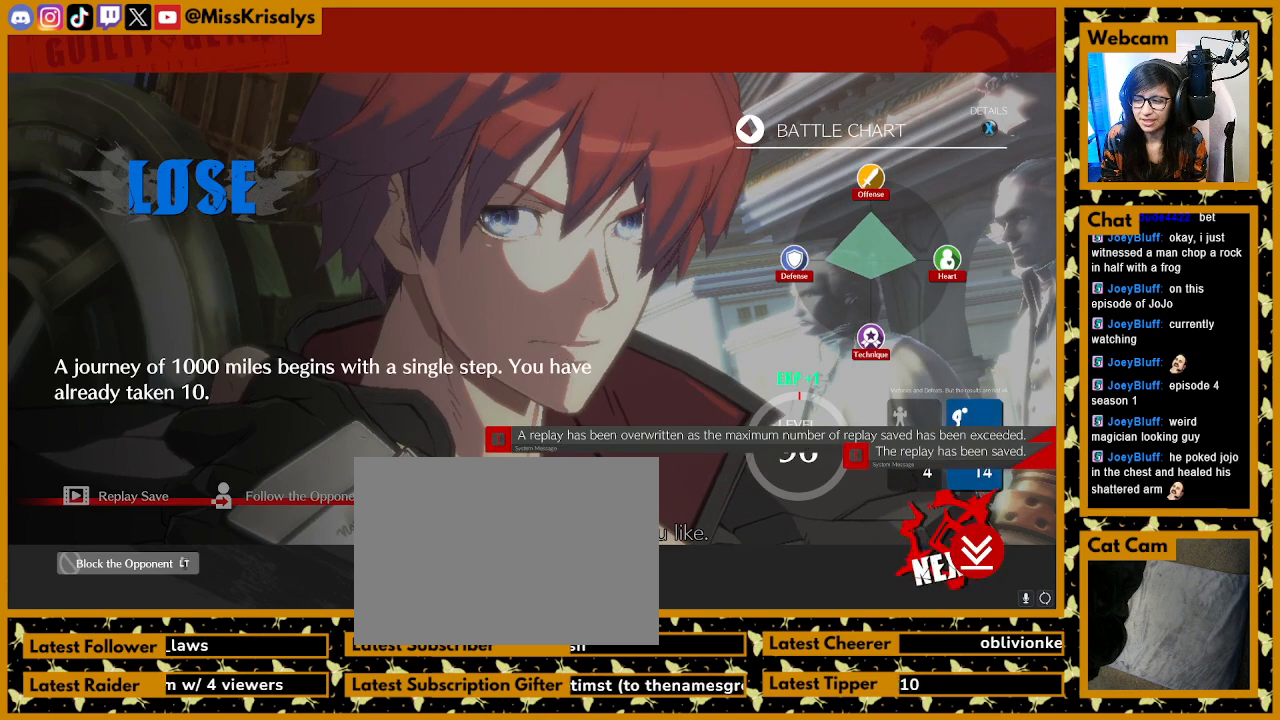
Gameplay with a controller (arcade stick); each line is a JSON object with the inputs held at the frame after it. "button_events" lists button changes between this image and that frame as [ms after this image, input, new state], when the widget could be followed in between (sticks are given only as held states). Not read: L3 R3.
{"buttons": [], "left_stick": "center", "button_events": [[300, "K", "down"], [467, "K", "up"]]}
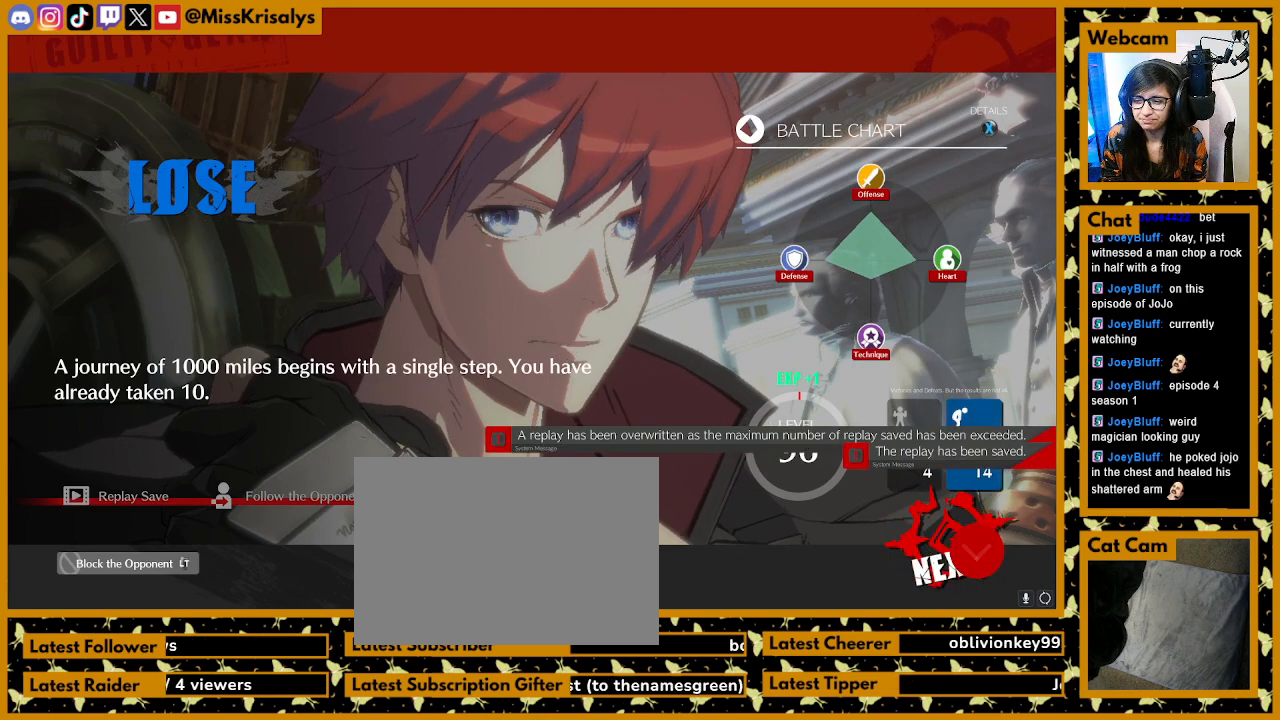
{"buttons": [], "left_stick": "center", "button_events": []}
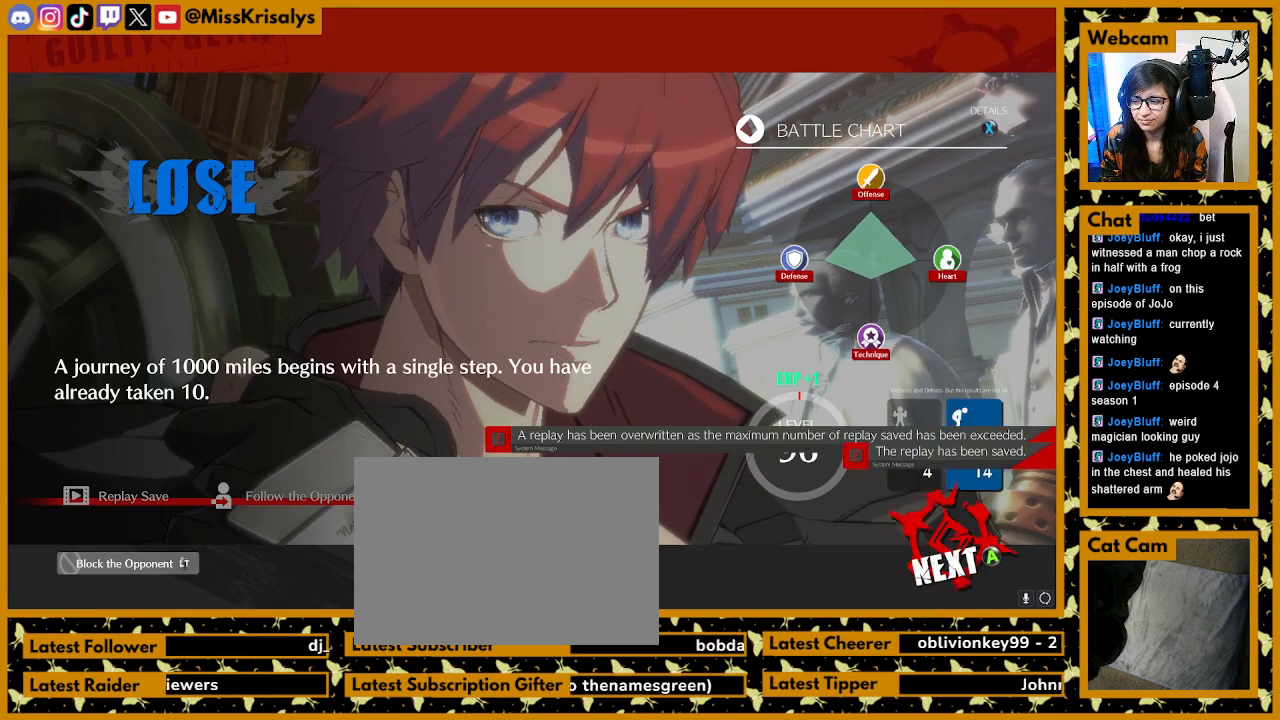
{"buttons": [], "left_stick": "center", "button_events": [[100, "K", "down"], [233, "K", "up"]]}
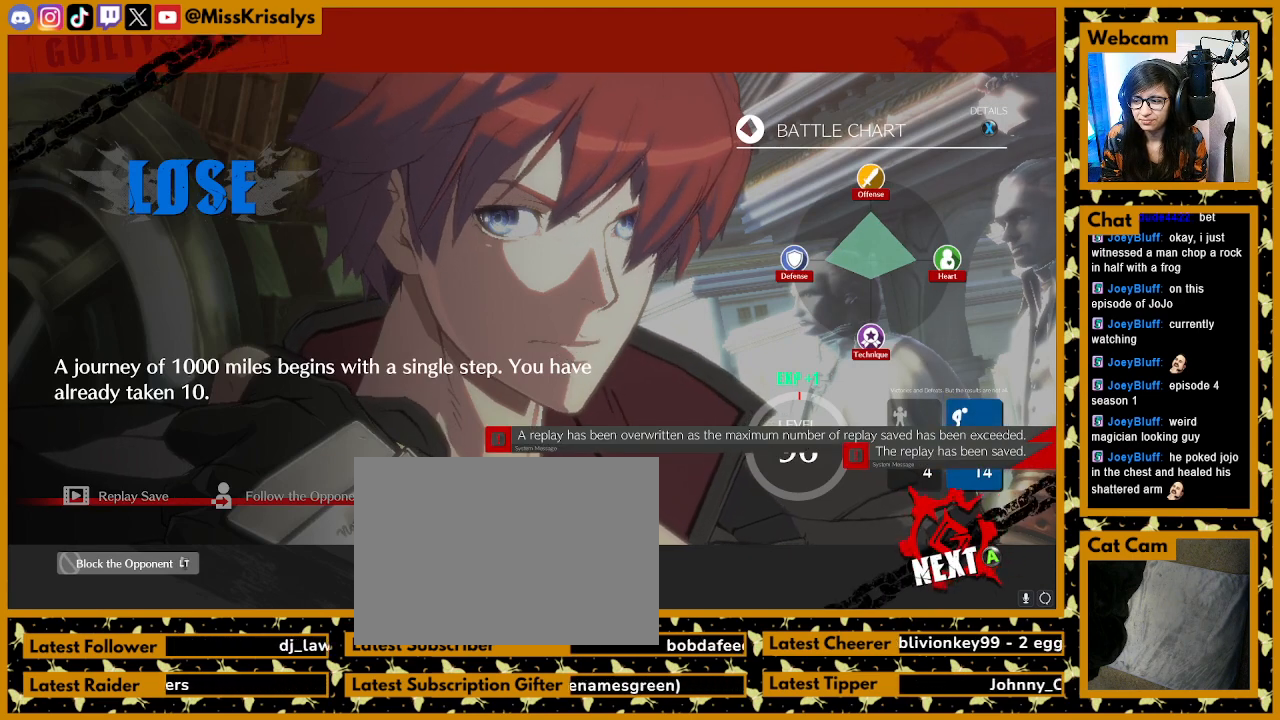
{"buttons": [], "left_stick": "center", "button_events": []}
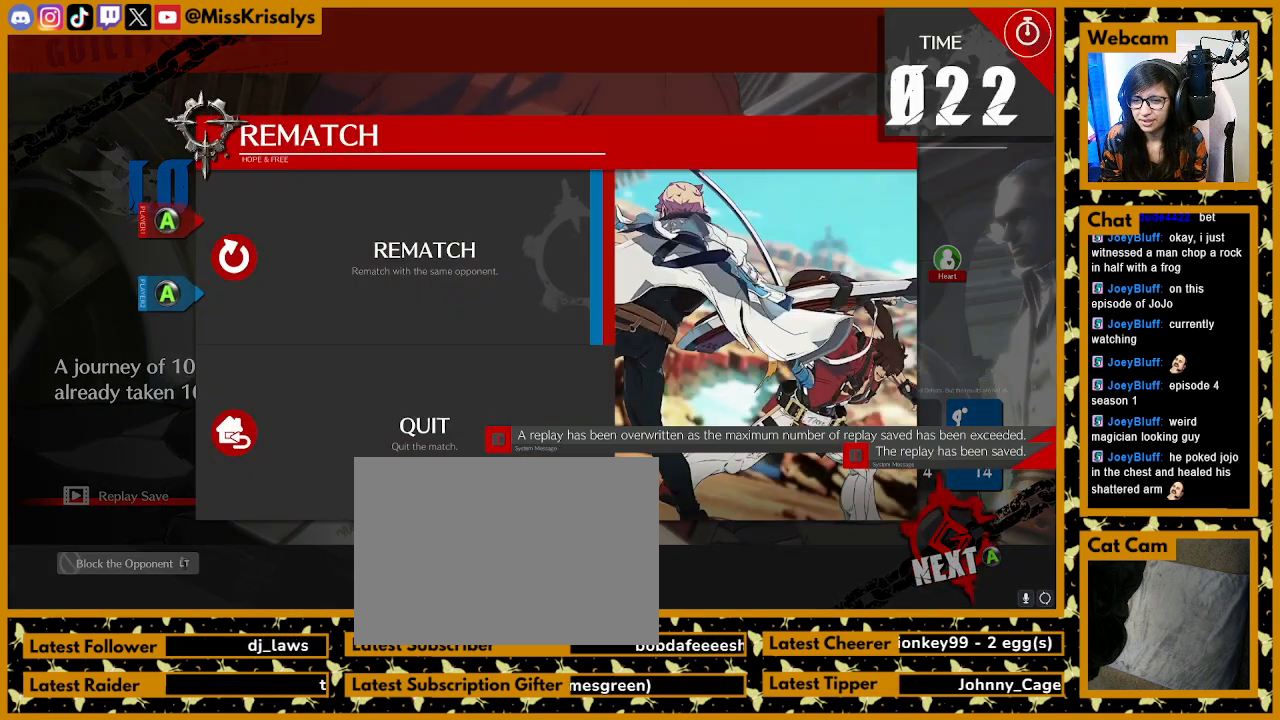
{"buttons": [], "left_stick": "center", "button_events": []}
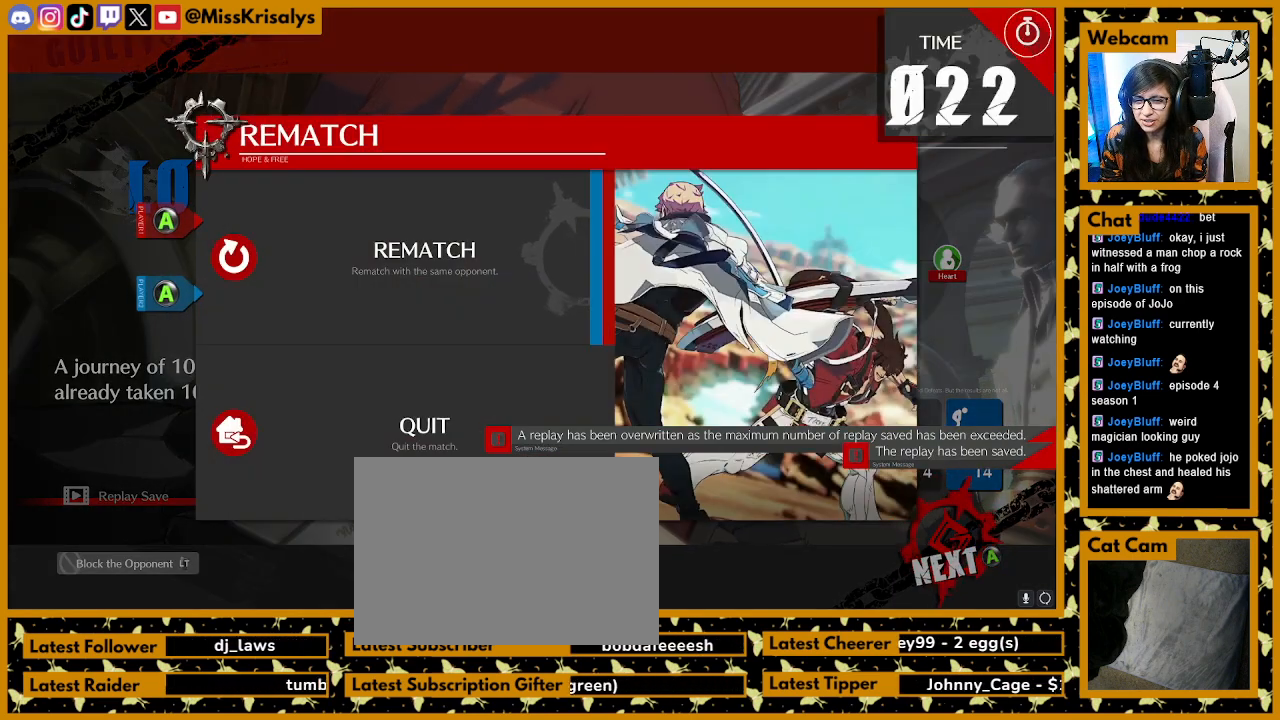
{"buttons": [], "left_stick": "center", "button_events": [[367, "K", "down"], [500, "K", "up"]]}